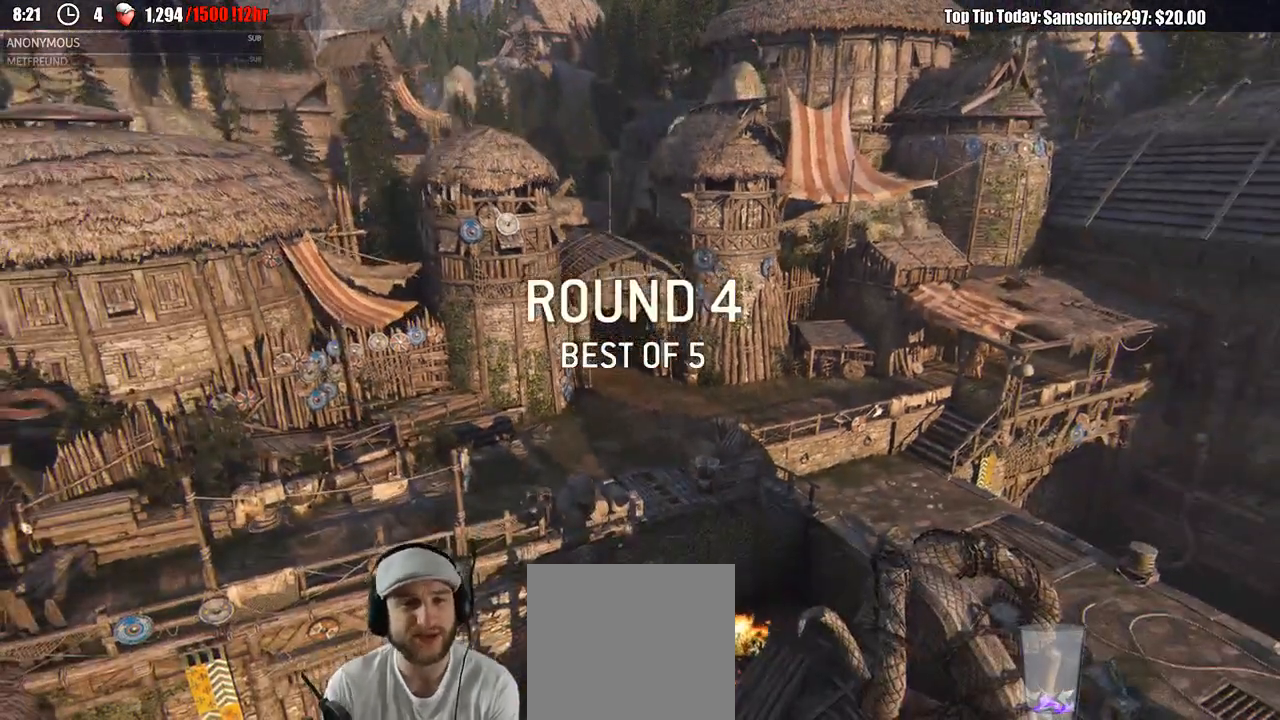
Gameplay with a controller (Xbox layout); each line is a JSON object with the inputs held at the frame after it (dt_ms = milliseconds from this image to that frame). "events" lists button and stick changes between this image and that frame as [ms after this image, input, new state], when the widget could be followed in between.
{"dt_ms": 500, "buttons": [], "left_stick": "up", "right_stick": "center", "events": [[400, "left_stick", "up"]]}
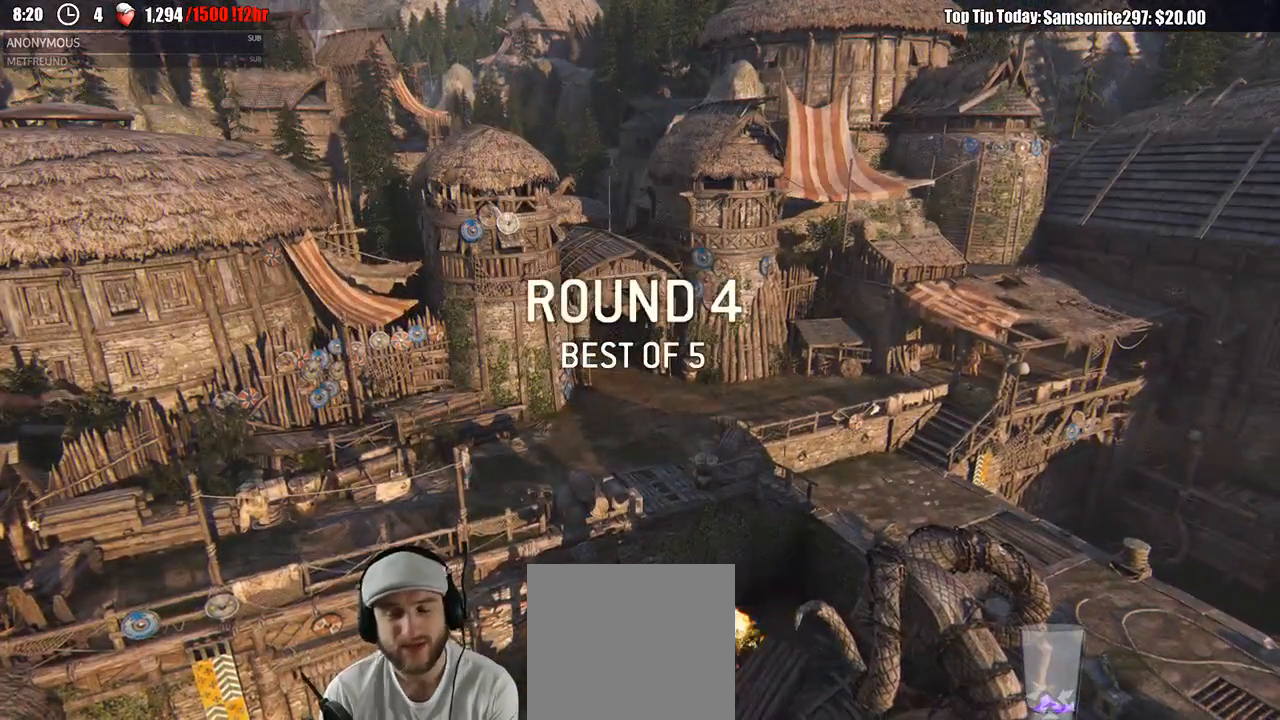
{"dt_ms": 500, "buttons": [], "left_stick": "center", "right_stick": "center", "events": [[100, "left_stick", "left"], [200, "left_stick", "center"]]}
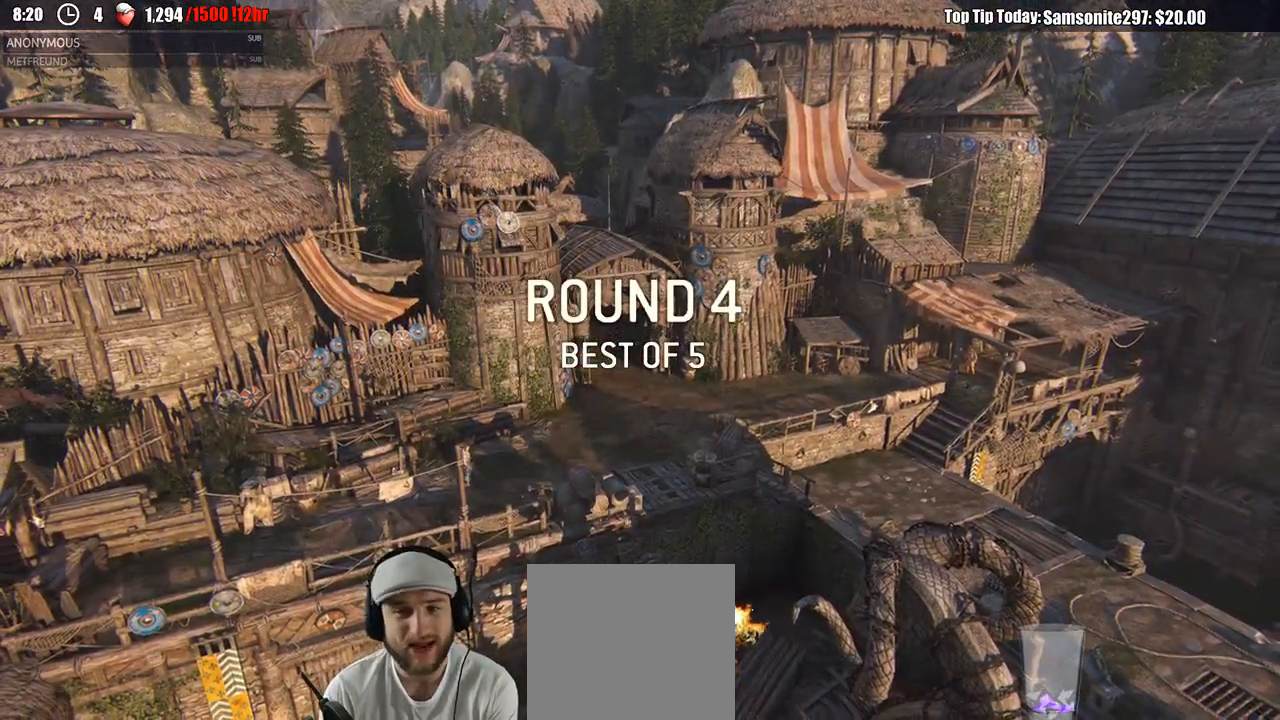
{"dt_ms": 500, "buttons": [], "left_stick": "center", "right_stick": "center", "events": []}
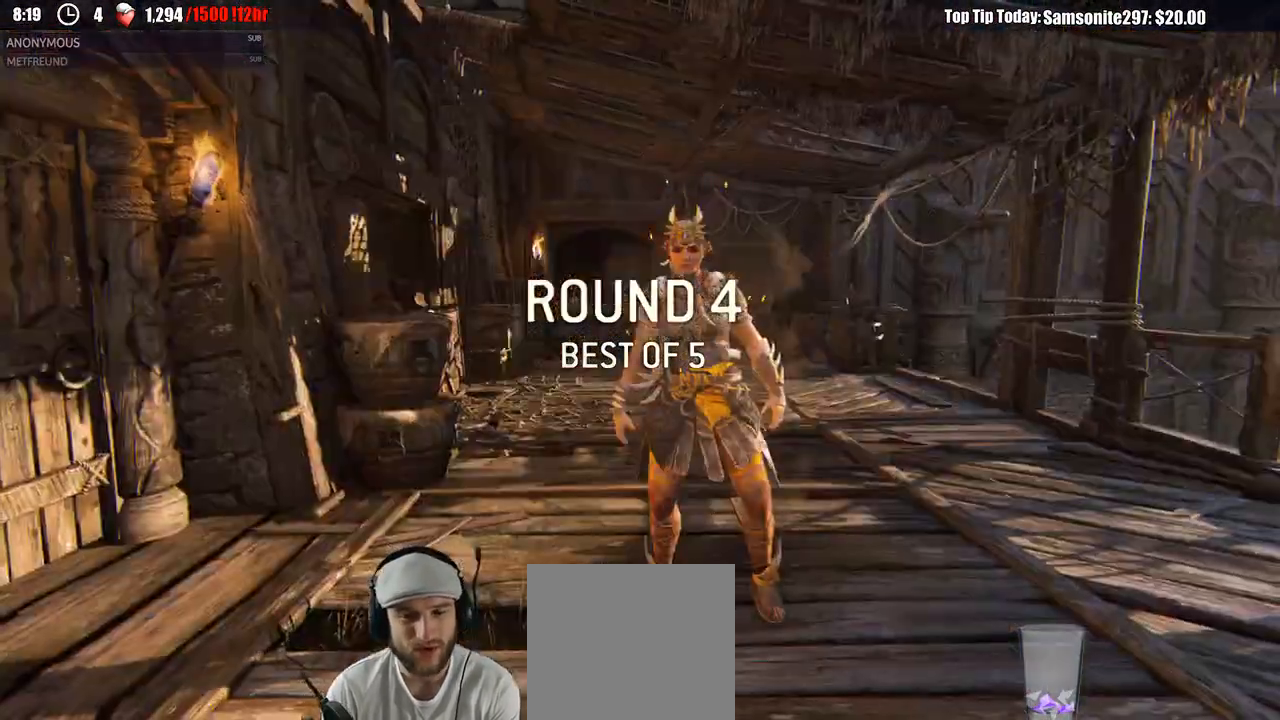
{"dt_ms": 500, "buttons": [], "left_stick": "up", "right_stick": "center", "events": [[117, "left_stick", "up"]]}
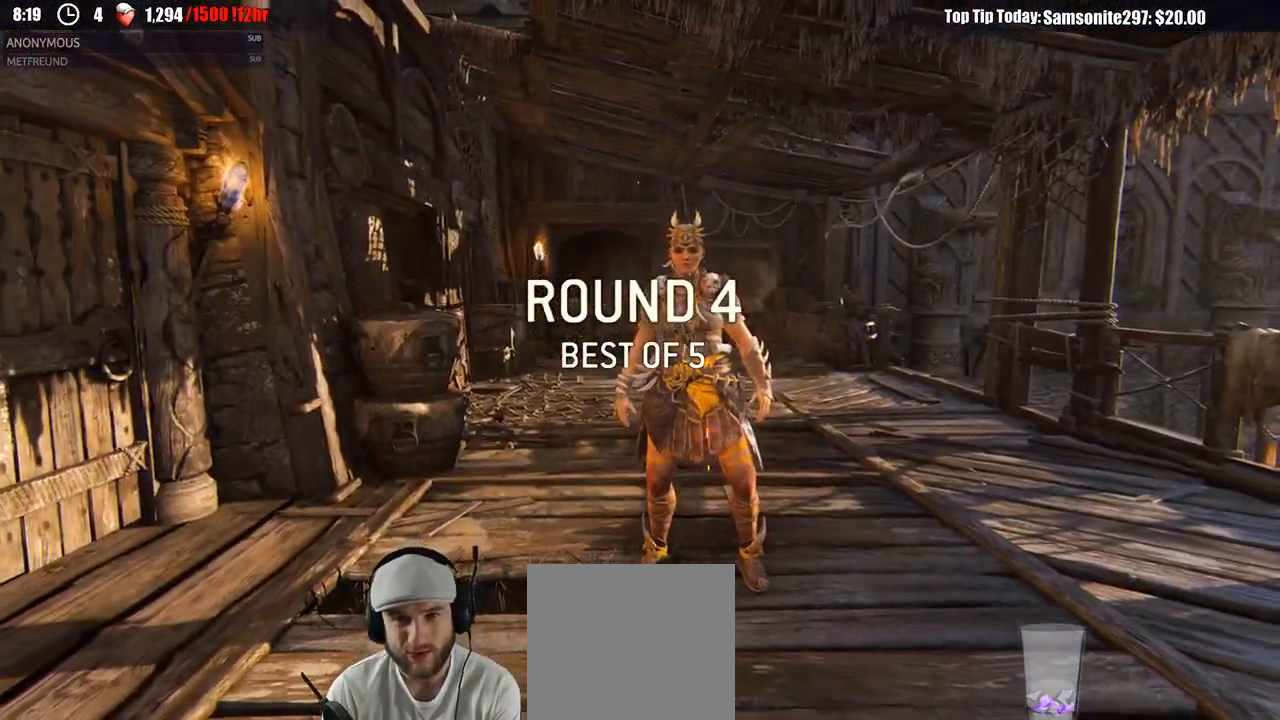
{"dt_ms": 500, "buttons": [], "left_stick": "up", "right_stick": "center", "events": []}
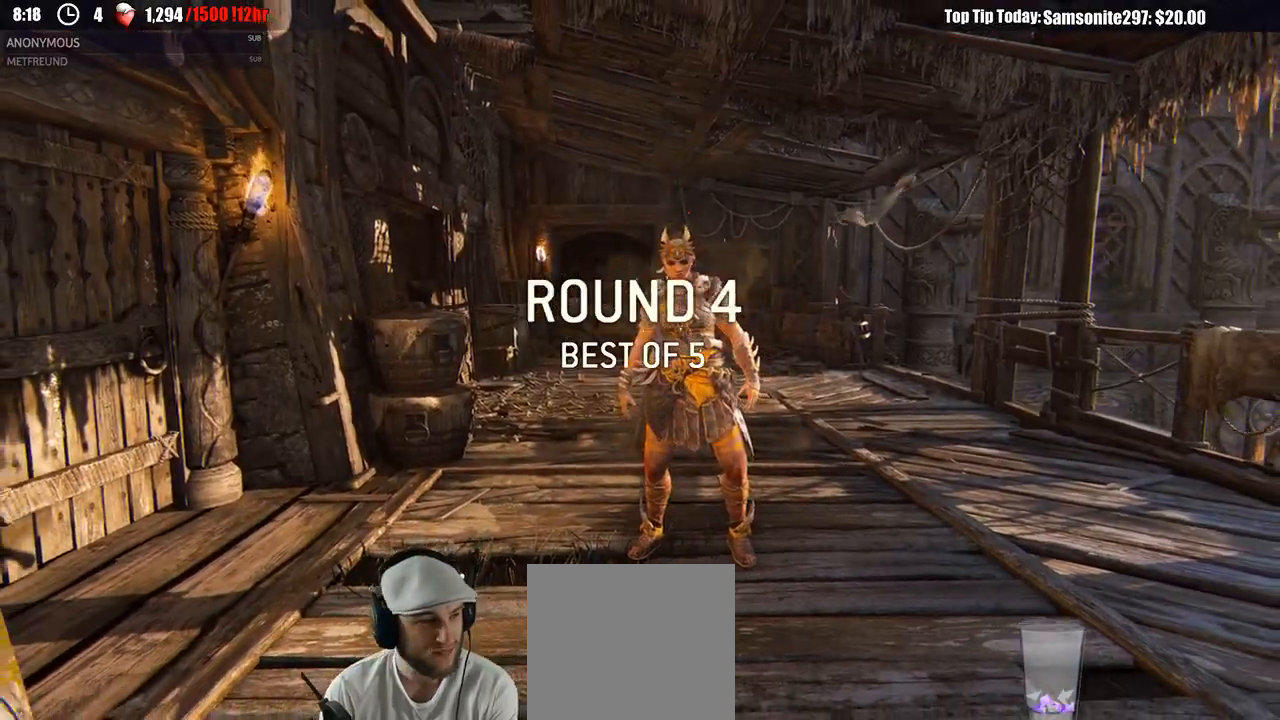
{"dt_ms": 500, "buttons": [], "left_stick": "up", "right_stick": "center", "events": []}
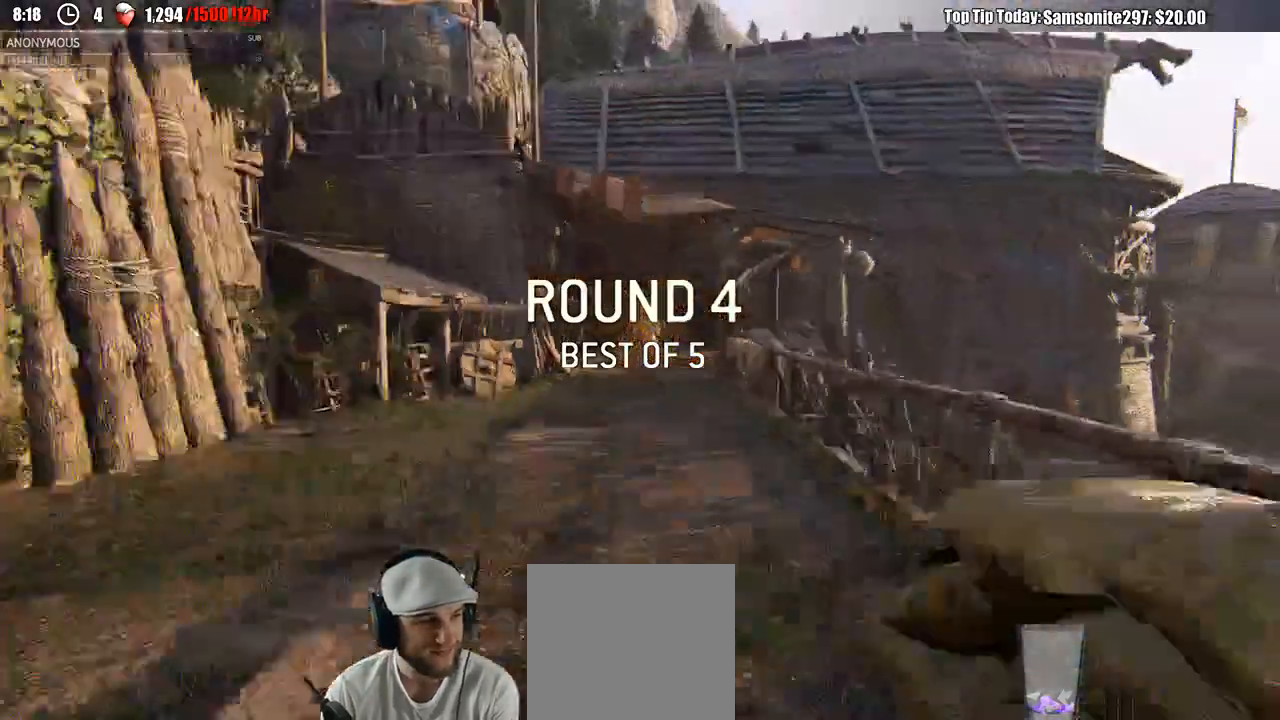
{"dt_ms": 500, "buttons": ["L3"], "left_stick": "up", "right_stick": "center"}
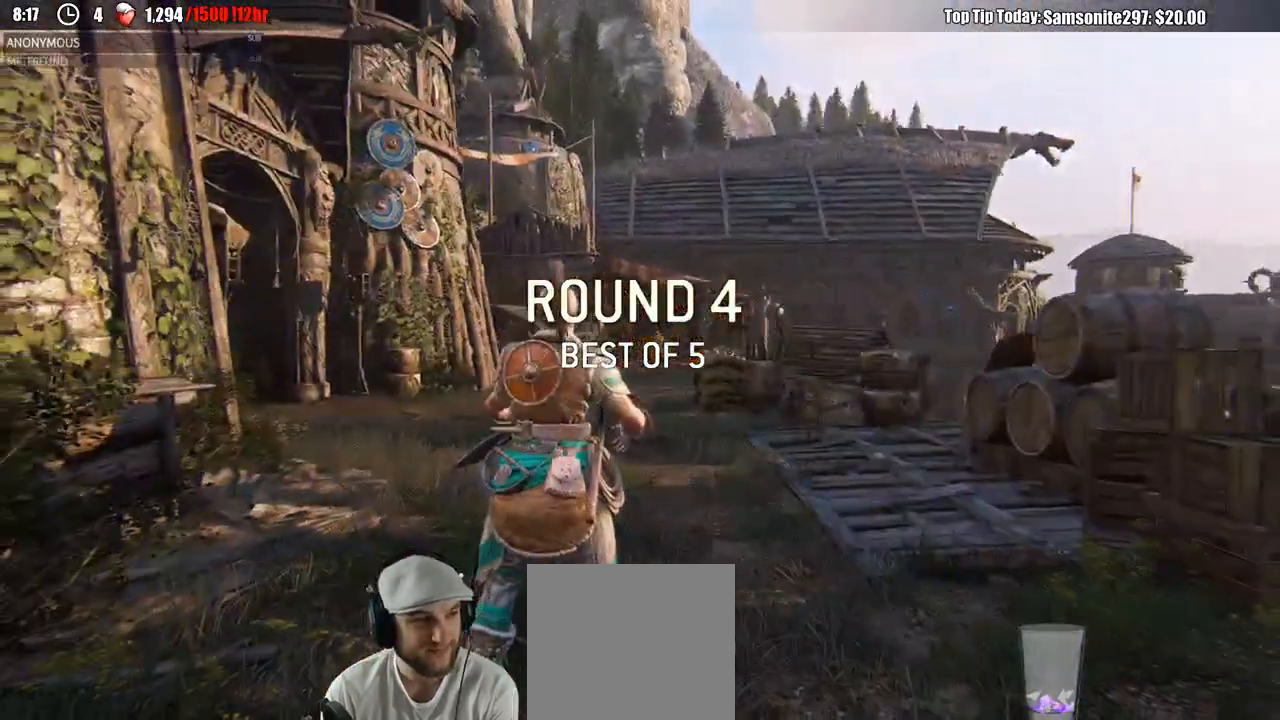
{"dt_ms": 500, "buttons": ["L3"], "left_stick": "up-right", "right_stick": "center", "events": [[17, "L3", "up"], [400, "L3", "down"], [400, "left_stick", "up-right"]]}
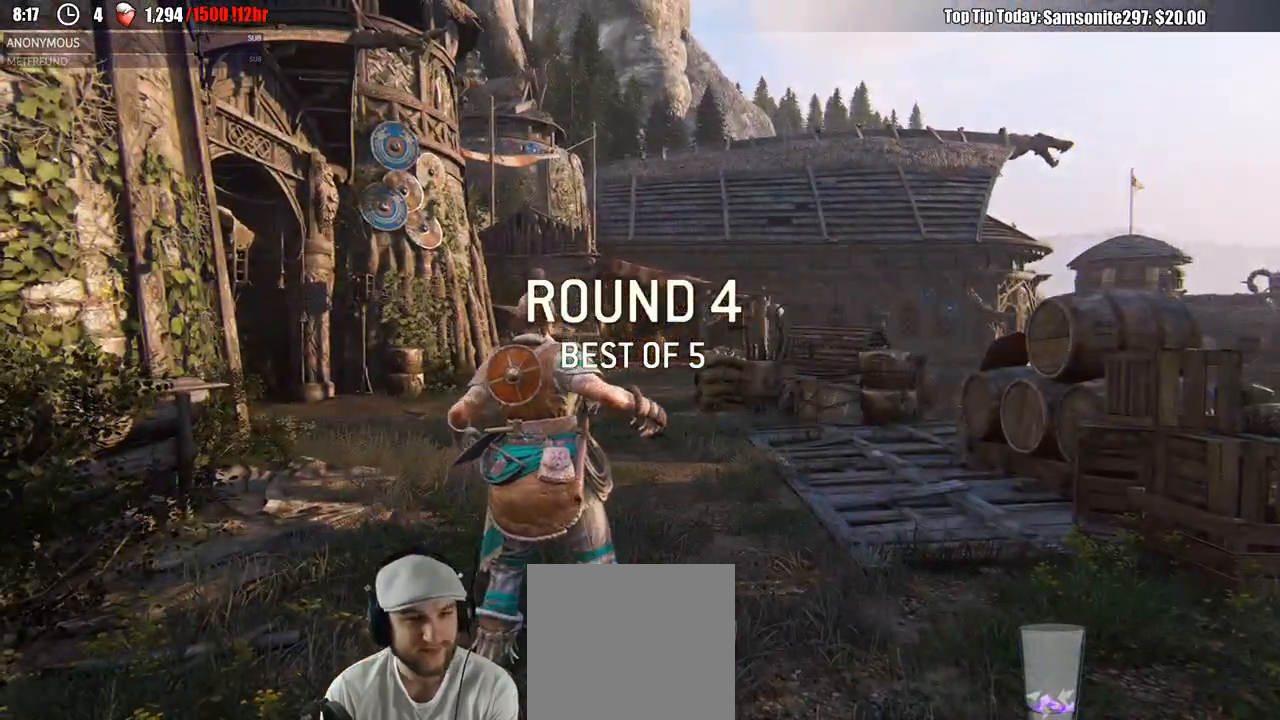
{"dt_ms": 500, "buttons": ["L3"], "left_stick": "up", "right_stick": "down", "events": [[17, "L3", "up"], [17, "left_stick", "up"], [133, "L3", "down"], [267, "L3", "up"], [417, "right_stick", "down"], [433, "L3", "down"]]}
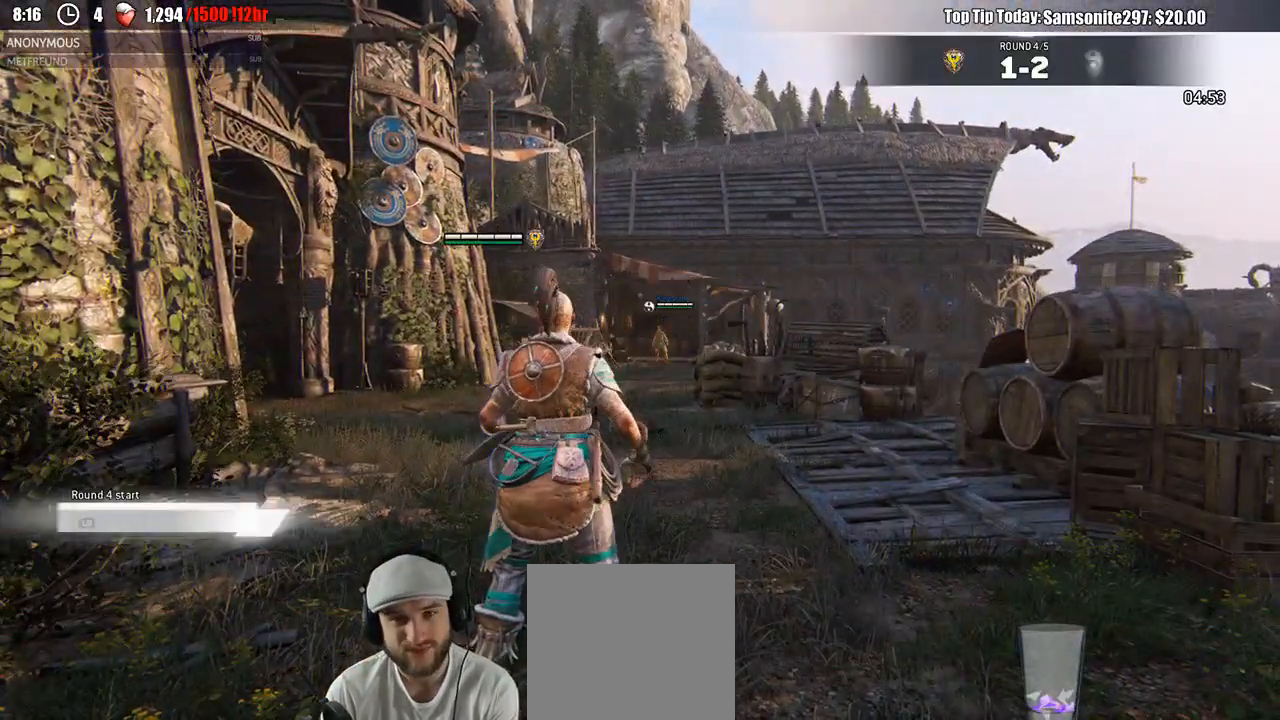
{"dt_ms": 500, "buttons": [], "left_stick": "up", "right_stick": "center", "events": [[83, "L3", "up"], [117, "right_stick", "center"], [300, "L3", "down"], [383, "L3", "up"]]}
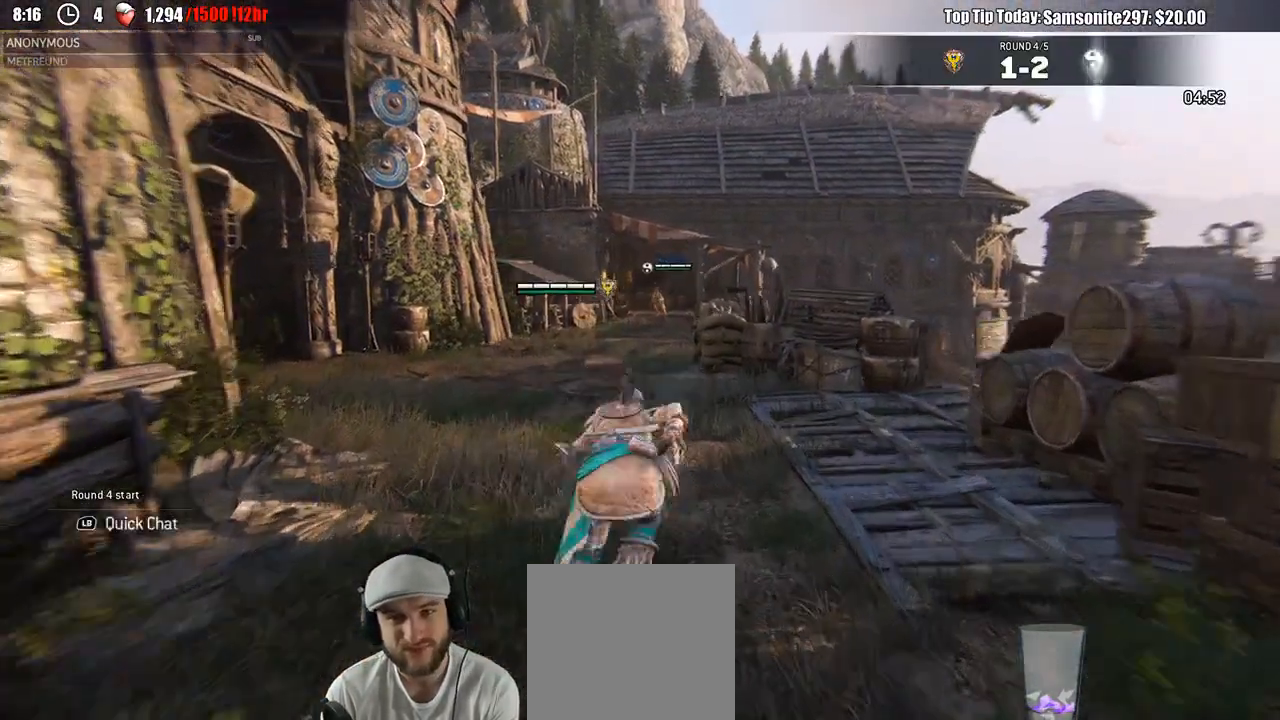
{"dt_ms": 500, "buttons": [], "left_stick": "up-left", "right_stick": "center", "events": [[267, "left_stick", "up-left"]]}
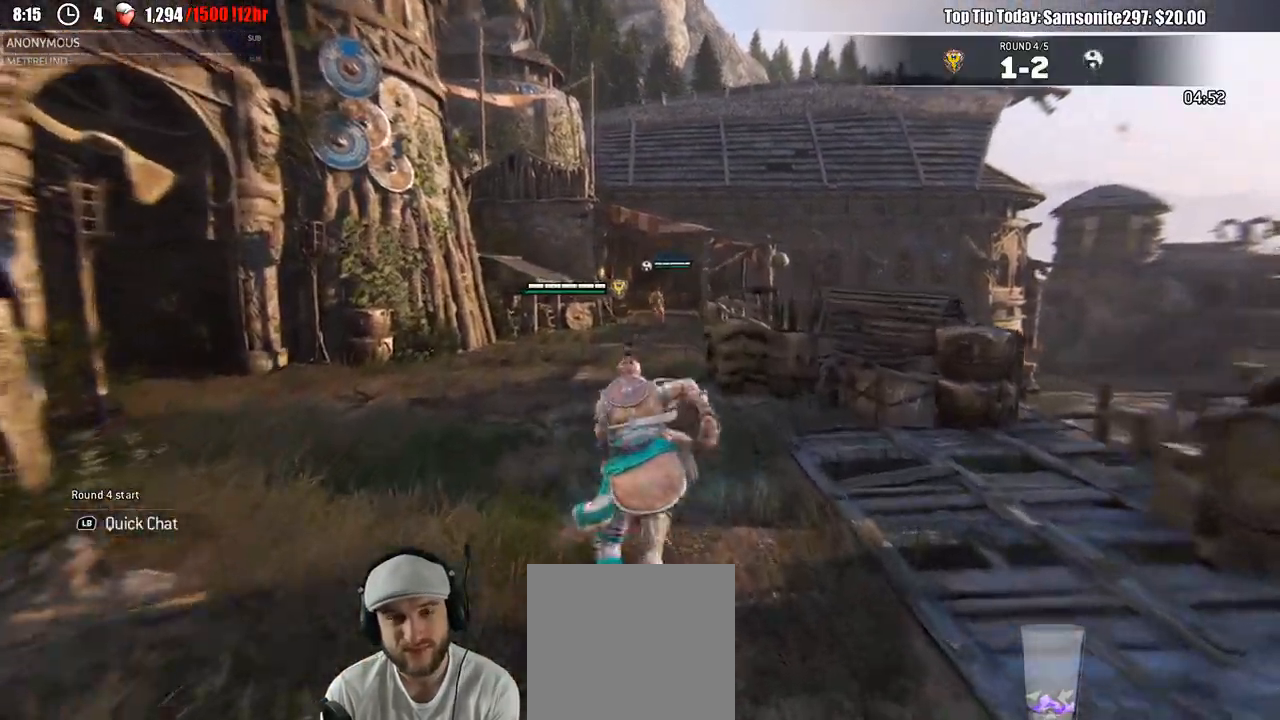
{"dt_ms": 500, "buttons": [], "left_stick": "up-left", "right_stick": "center", "events": []}
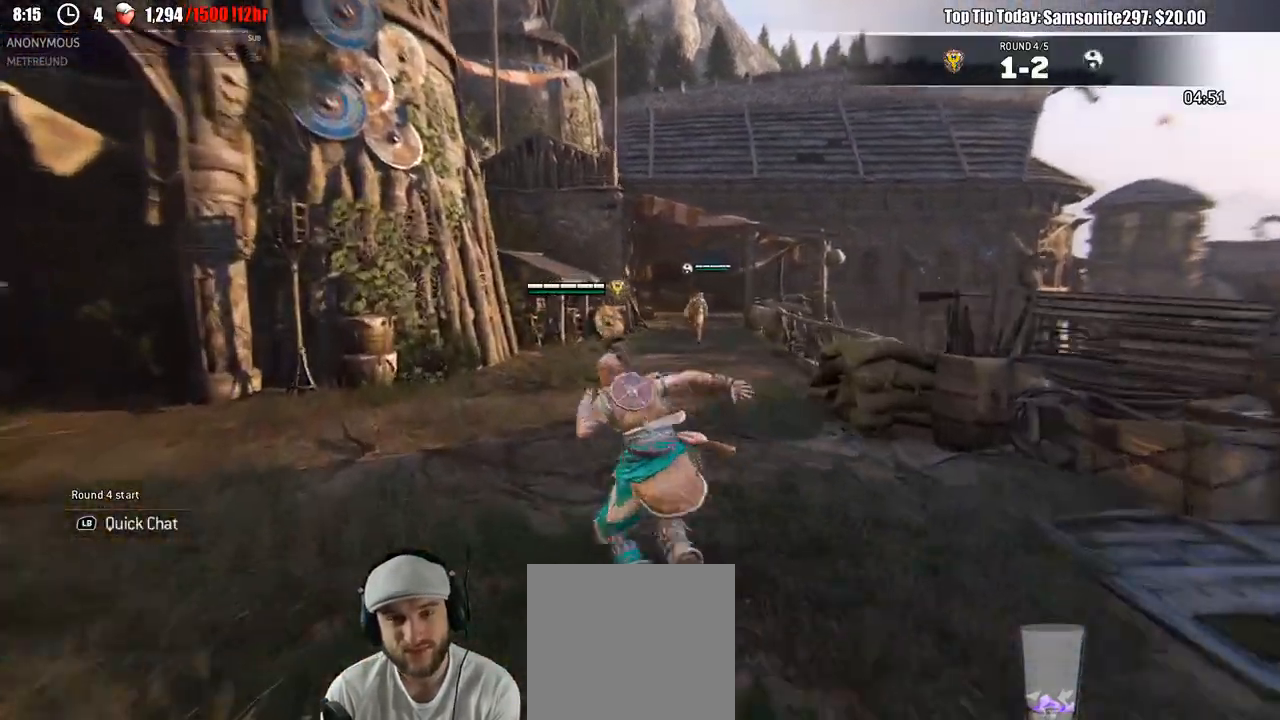
{"dt_ms": 500, "buttons": ["L2"], "left_stick": "left", "right_stick": "center", "events": [[67, "left_stick", "left"], [217, "L2", "down"]]}
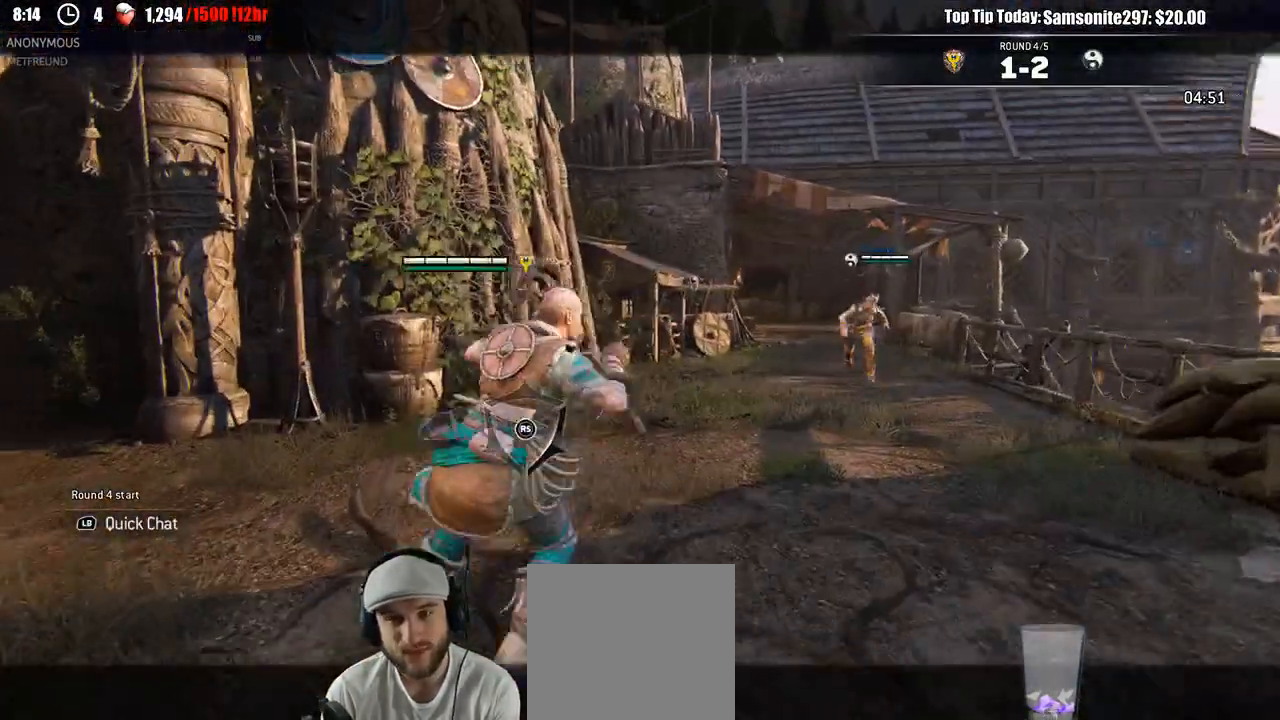
{"dt_ms": 500, "buttons": ["A", "L2"], "left_stick": "up", "right_stick": "center", "events": [[217, "L2", "up"], [283, "L2", "down"], [433, "left_stick", "up"], [467, "A", "down"]]}
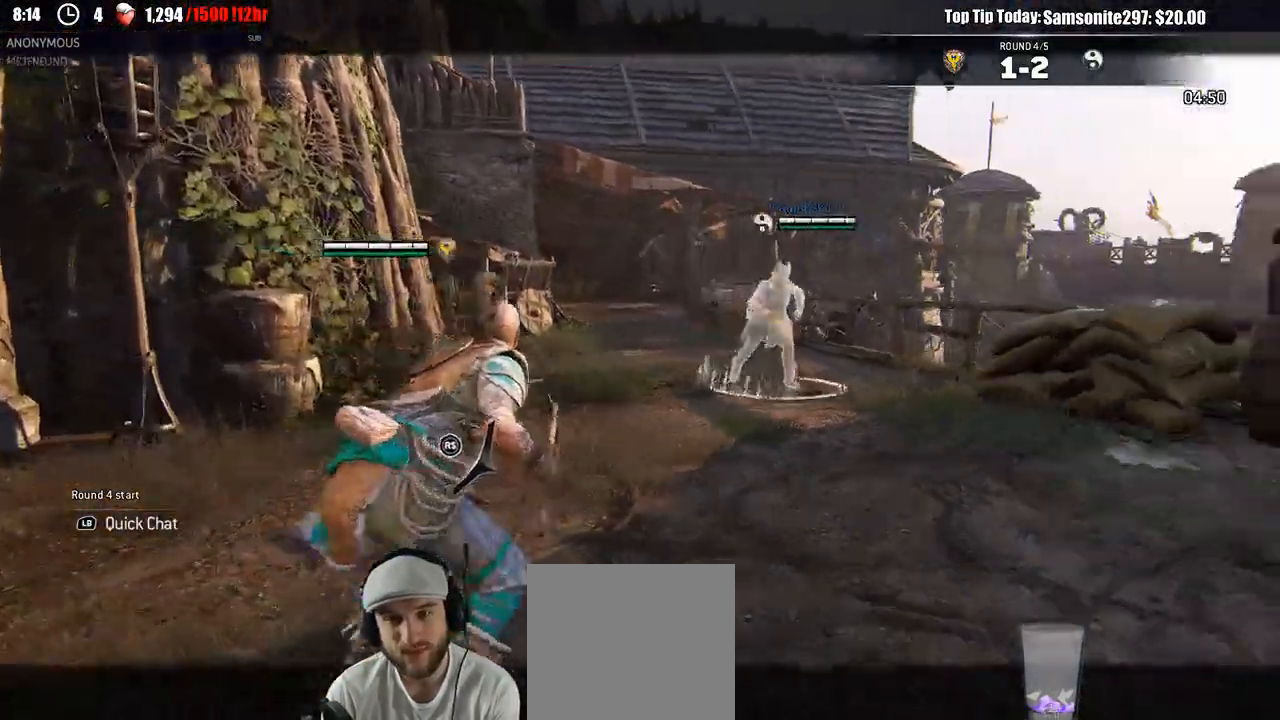
{"dt_ms": 500, "buttons": ["L2"], "left_stick": "up", "right_stick": "center", "events": [[117, "A", "up"], [117, "R2", "down"], [217, "R2", "up"]]}
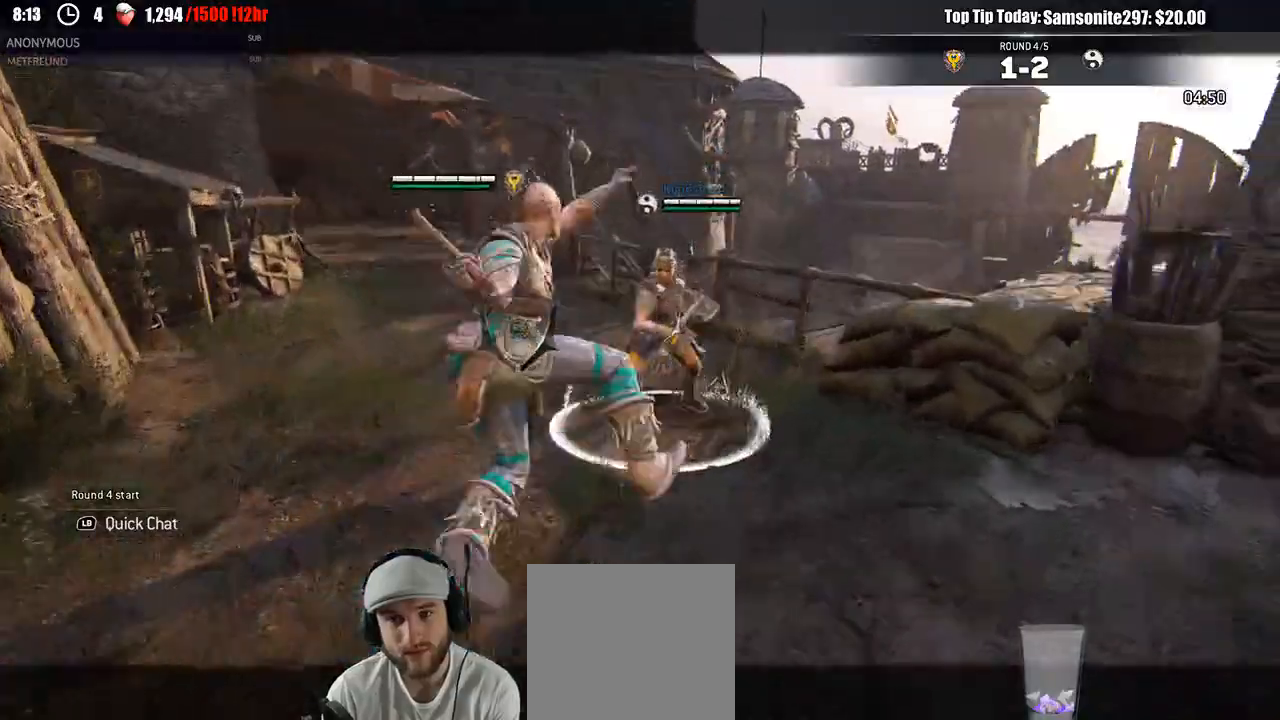
{"dt_ms": 1000, "buttons": ["L2"], "left_stick": "down-right", "right_stick": "center"}
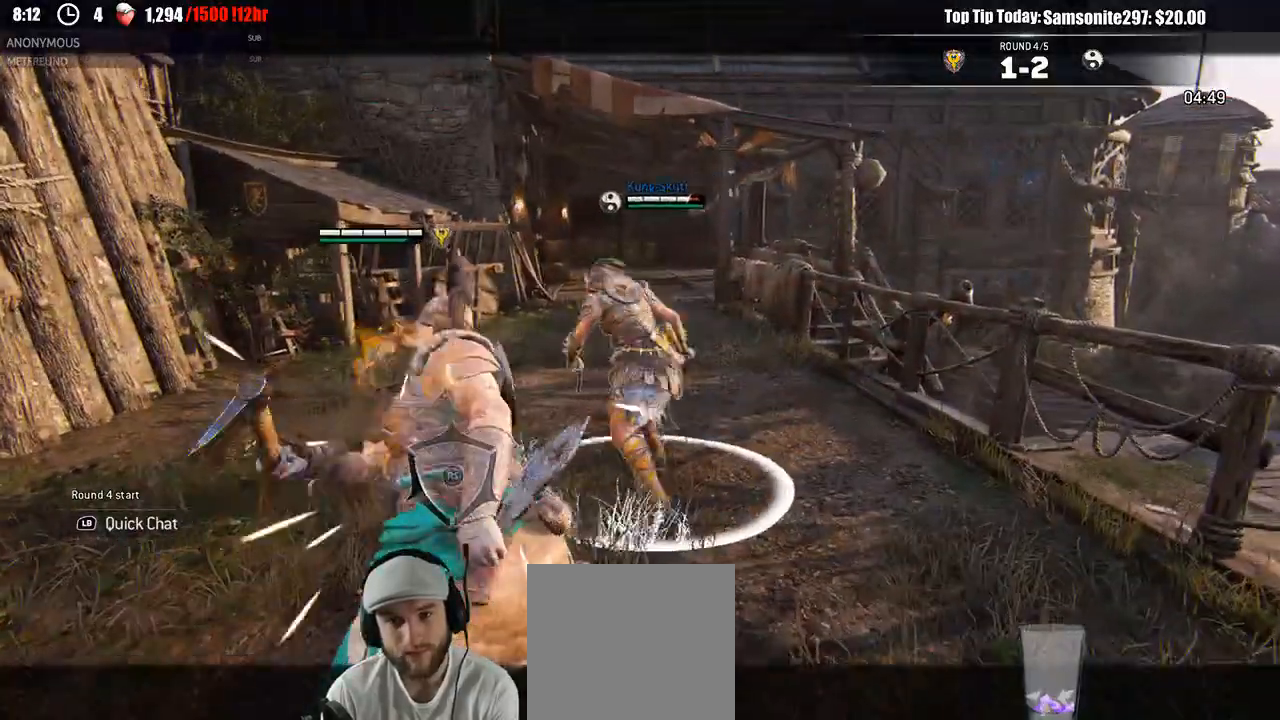
{"dt_ms": 500, "buttons": ["L2"], "left_stick": "left", "right_stick": "center"}
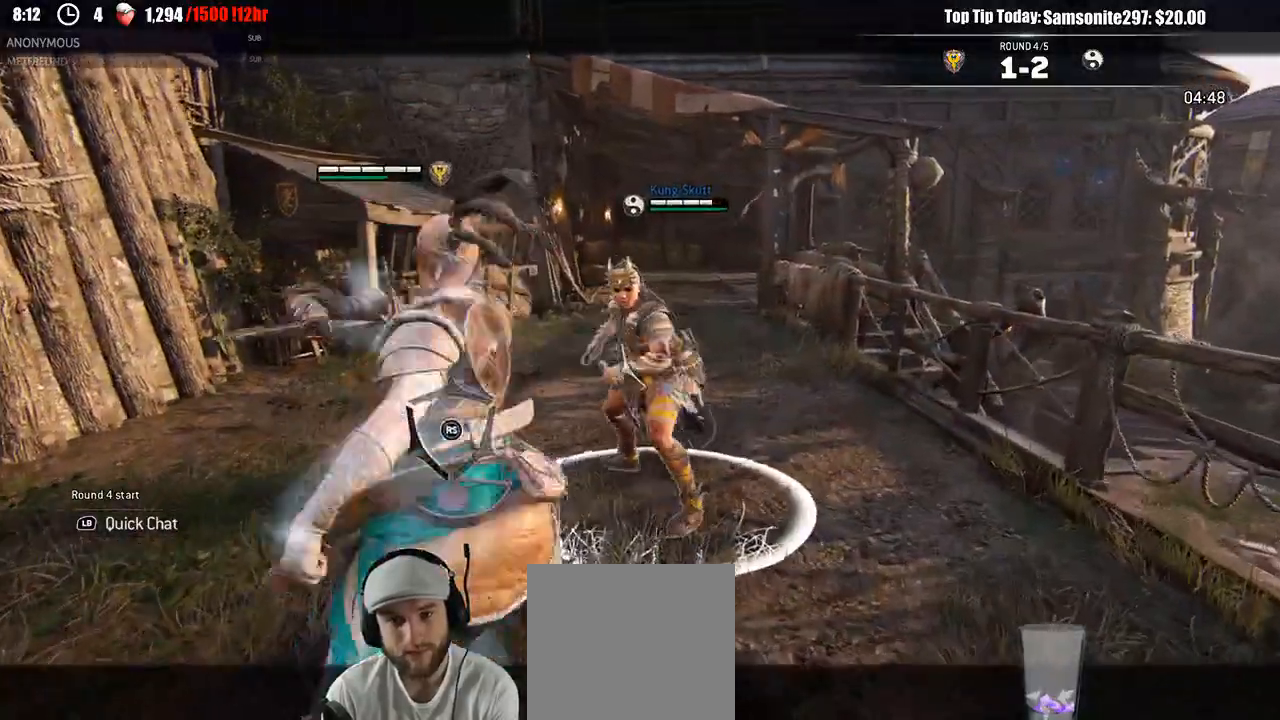
{"dt_ms": 500, "buttons": ["L2", "L3"], "left_stick": "down", "right_stick": "center"}